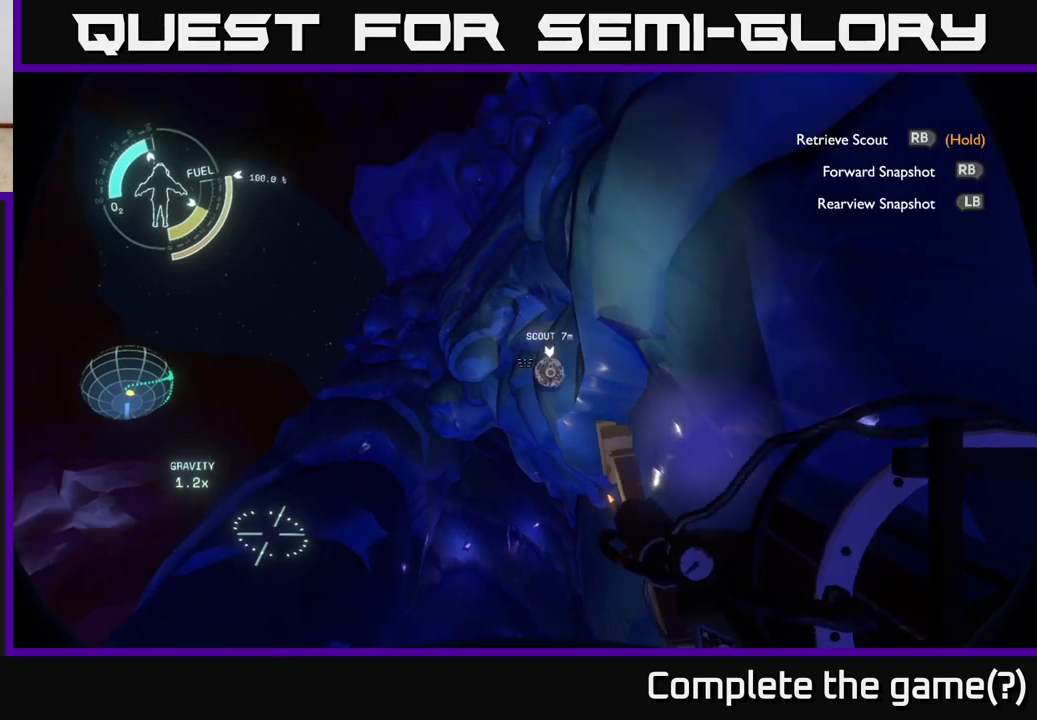
Gameplay with a controller (Xbox layout); each line is a JSON object with the inputs held at the frame after it. "events" lists button and stick changes between this image and that frame as [ms after this image, input, new state], when the widget could be followed in between.
{"buttons": [], "left_stick": "center", "right_stick": "center", "events": []}
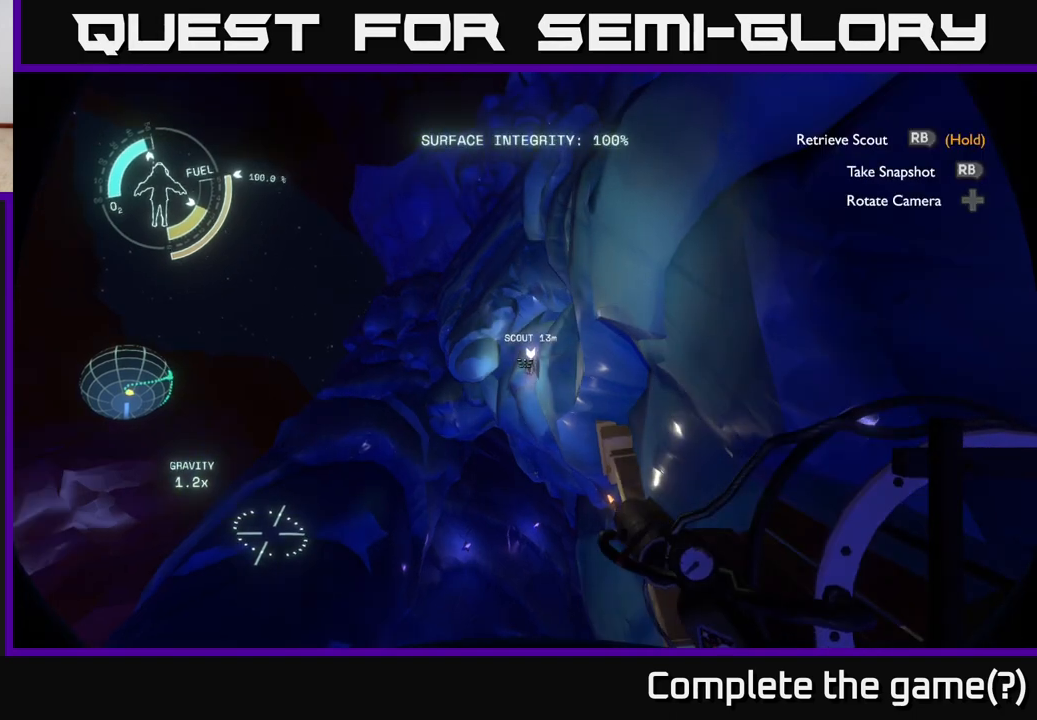
{"buttons": ["R1"], "left_stick": "center", "right_stick": "center", "events": [[233, "R1", "down"]]}
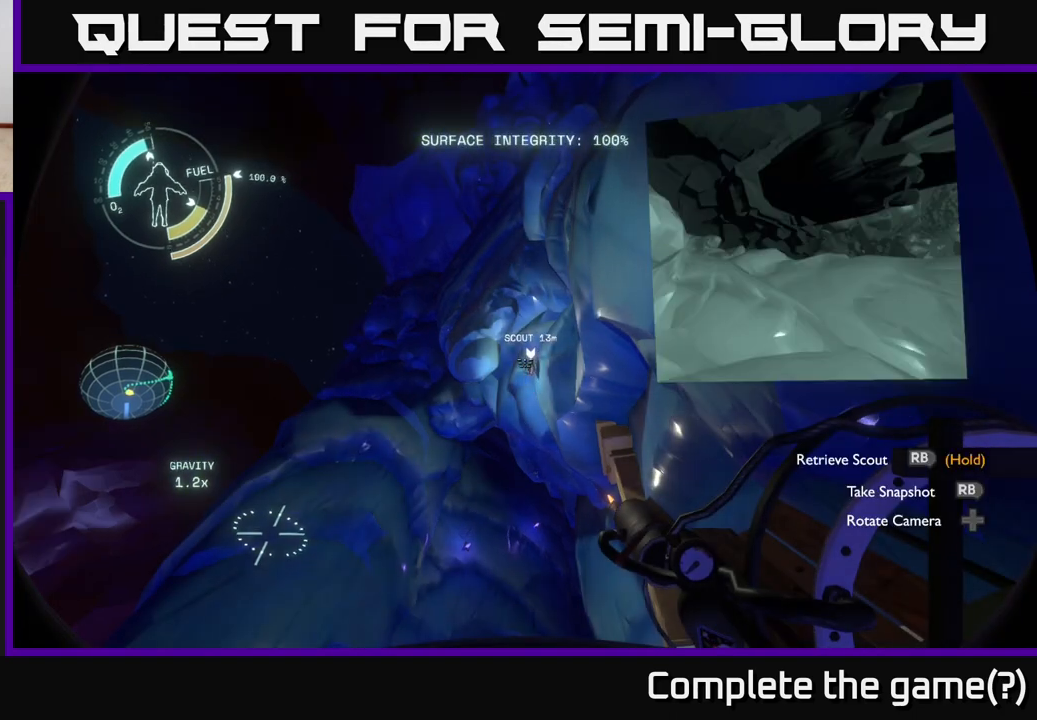
{"buttons": ["R1"], "left_stick": "center", "right_stick": "center", "events": []}
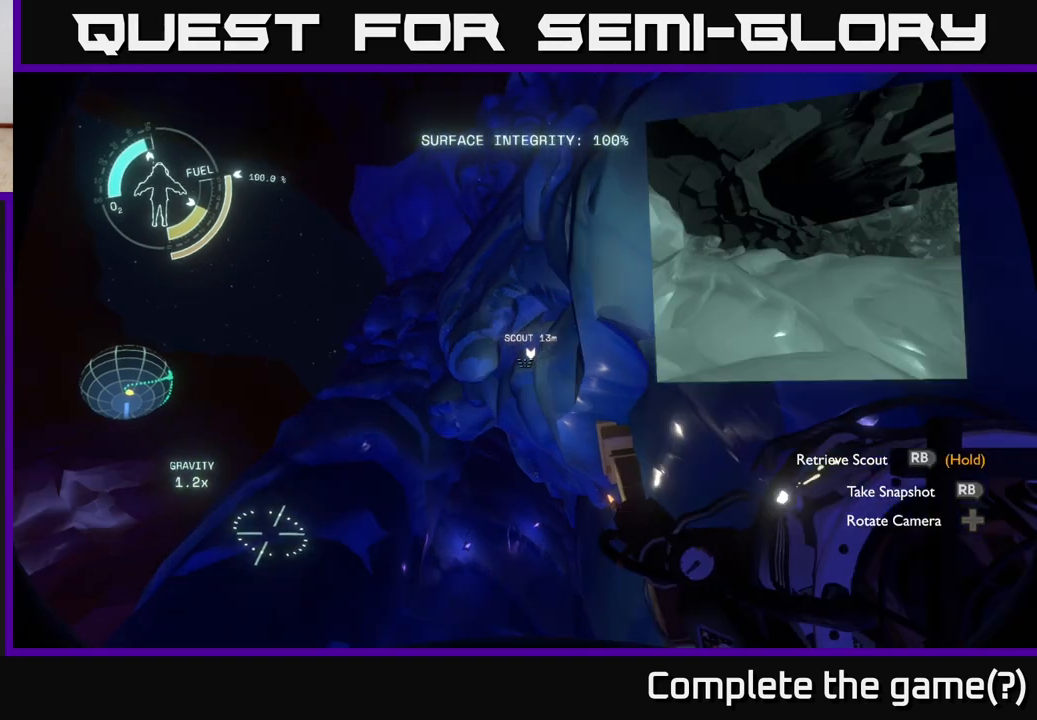
{"buttons": ["A"], "left_stick": "up", "right_stick": "center", "events": [[17, "R1", "up"], [17, "right_stick", "down"], [300, "left_stick", "up"], [333, "right_stick", "center"], [450, "A", "down"]]}
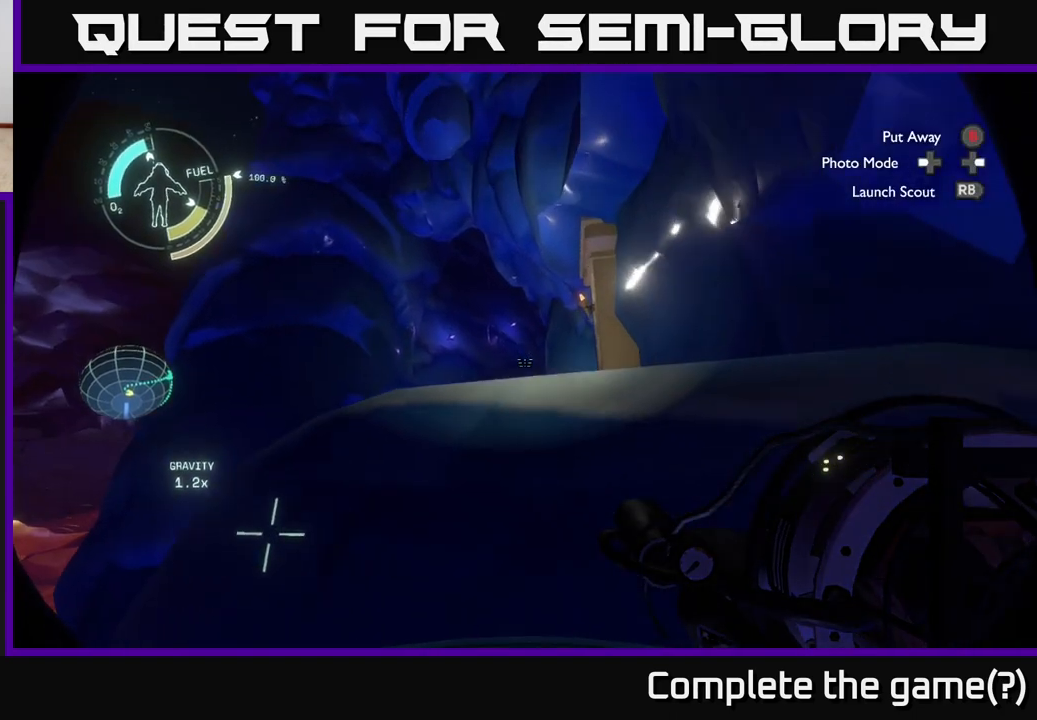
{"buttons": ["R2"], "left_stick": "up-right", "right_stick": "center", "events": [[100, "left_stick", "center"], [167, "A", "up"], [183, "left_stick", "up"], [333, "R2", "down"], [483, "left_stick", "up-right"]]}
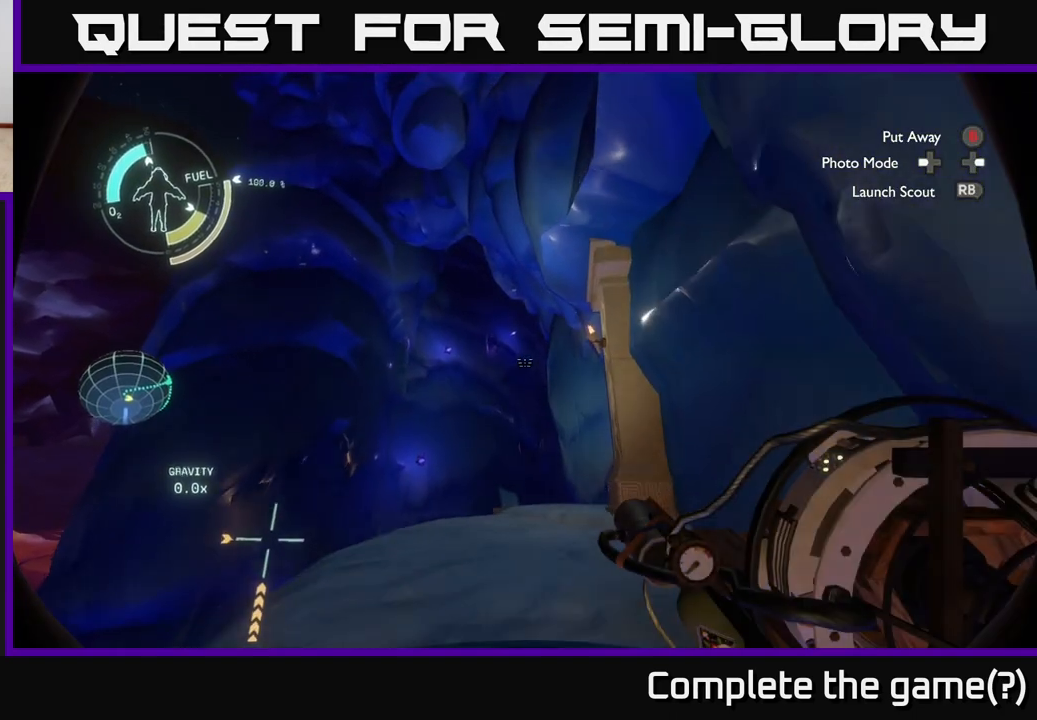
{"buttons": [], "left_stick": "up", "right_stick": "center", "events": [[67, "right_stick", "down"], [233, "left_stick", "up"], [333, "R2", "up"], [350, "right_stick", "center"]]}
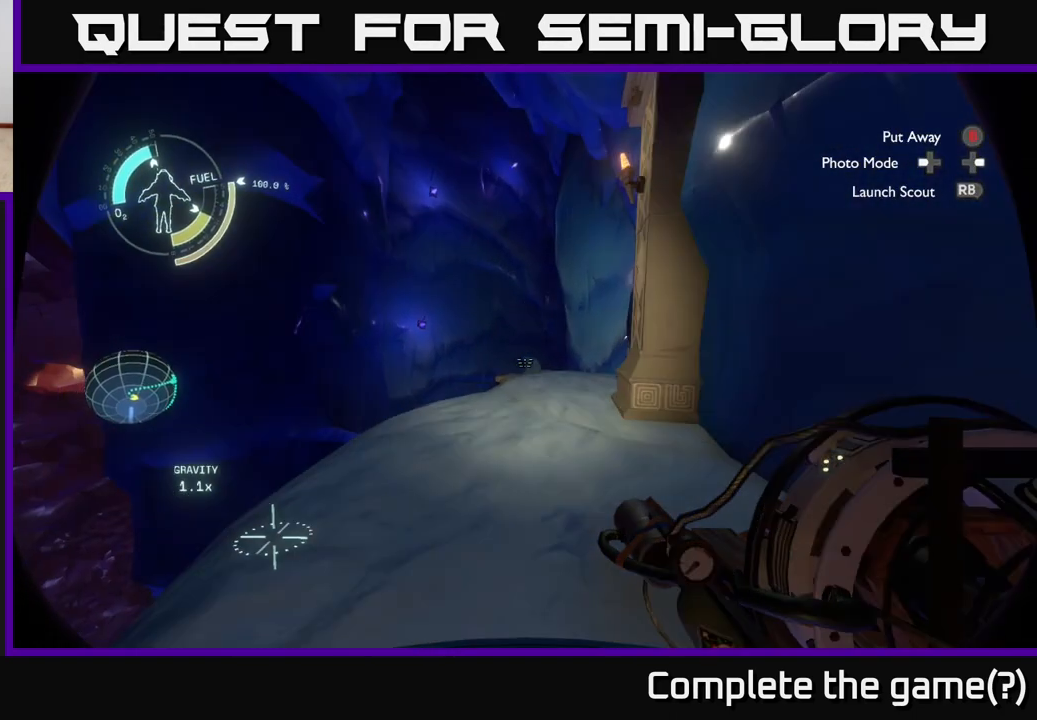
{"buttons": [], "left_stick": "up", "right_stick": "center", "events": []}
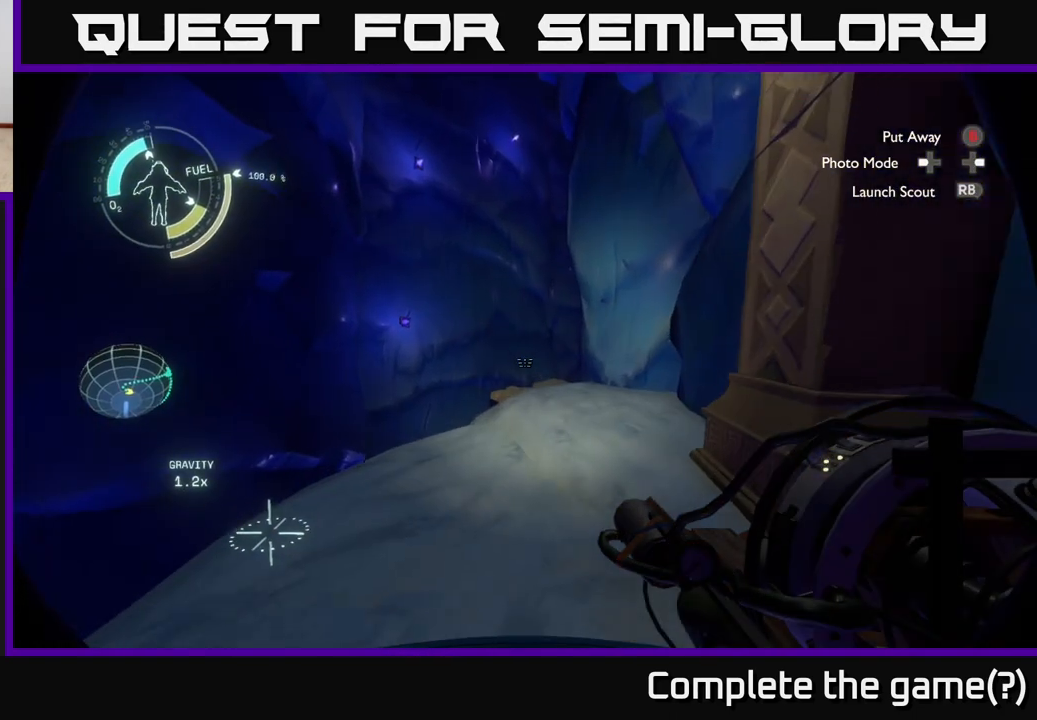
{"buttons": [], "left_stick": "up", "right_stick": "center", "events": [[33, "right_stick", "down"], [283, "right_stick", "center"]]}
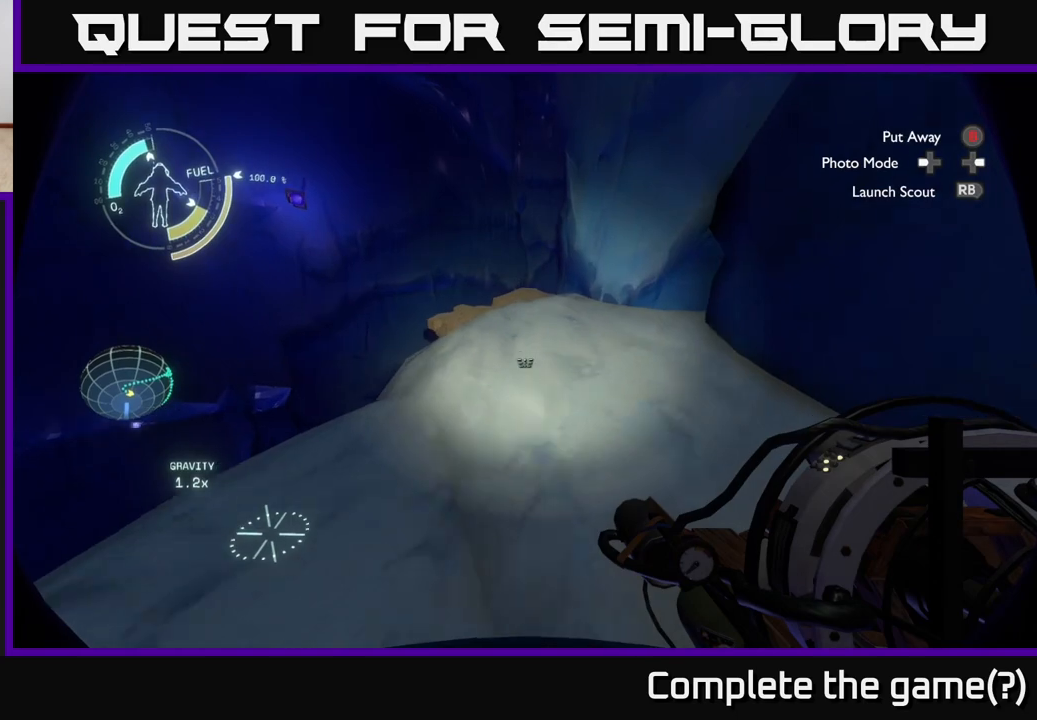
{"buttons": [], "left_stick": "up", "right_stick": "down", "events": [[417, "right_stick", "down"]]}
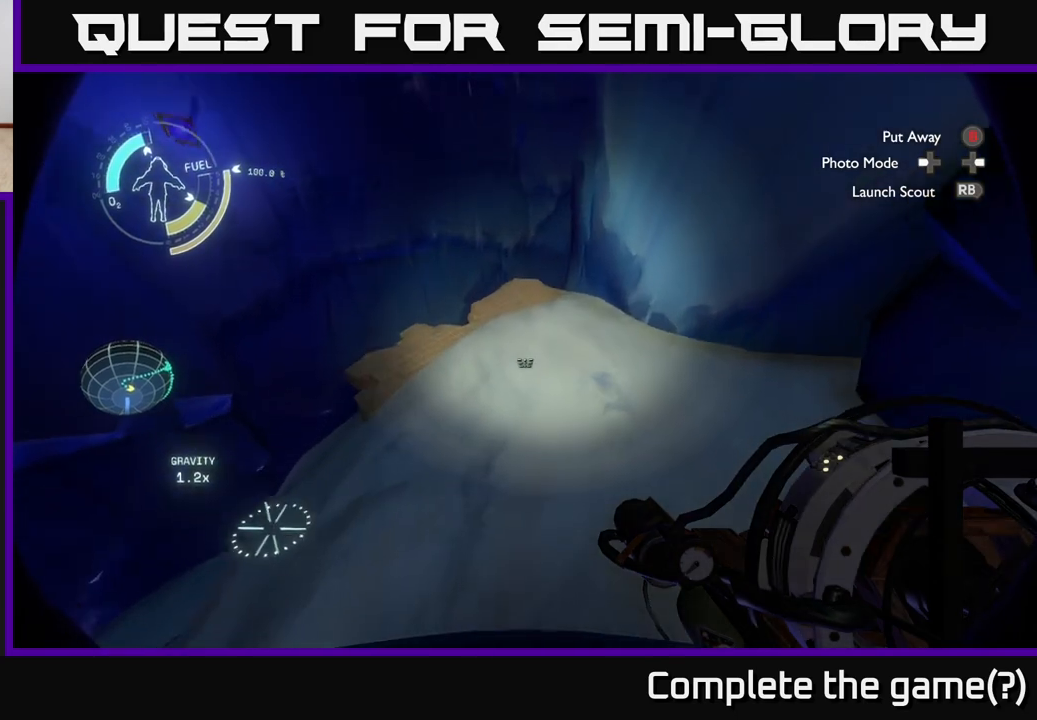
{"buttons": [], "left_stick": "up", "right_stick": "center", "events": [[167, "right_stick", "center"]]}
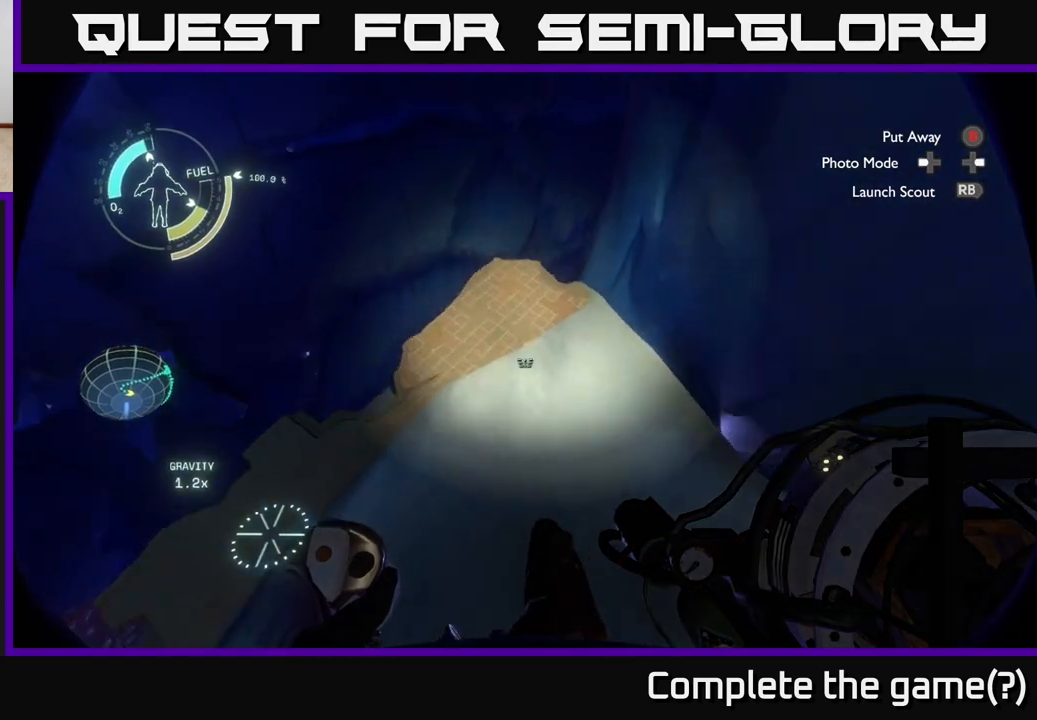
{"buttons": [], "left_stick": "up-left", "right_stick": "center", "events": [[133, "left_stick", "center"], [400, "left_stick", "up-left"]]}
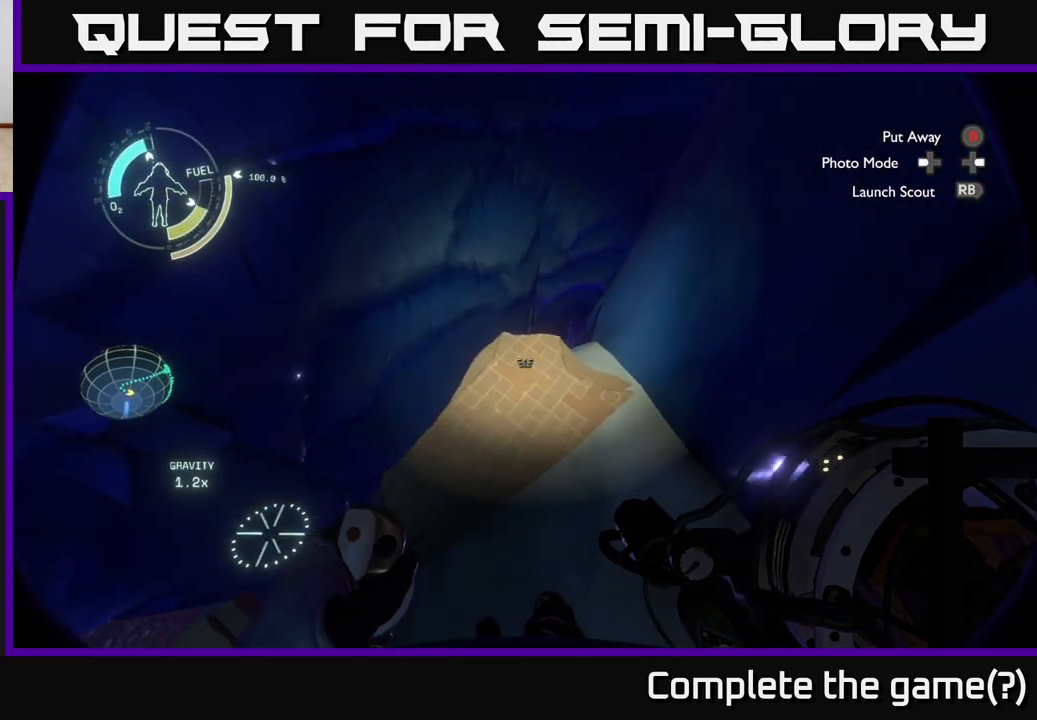
{"buttons": [], "left_stick": "center", "right_stick": "center", "events": [[50, "left_stick", "center"], [50, "right_stick", "right"], [200, "right_stick", "center"], [267, "left_stick", "up-left"], [400, "left_stick", "center"]]}
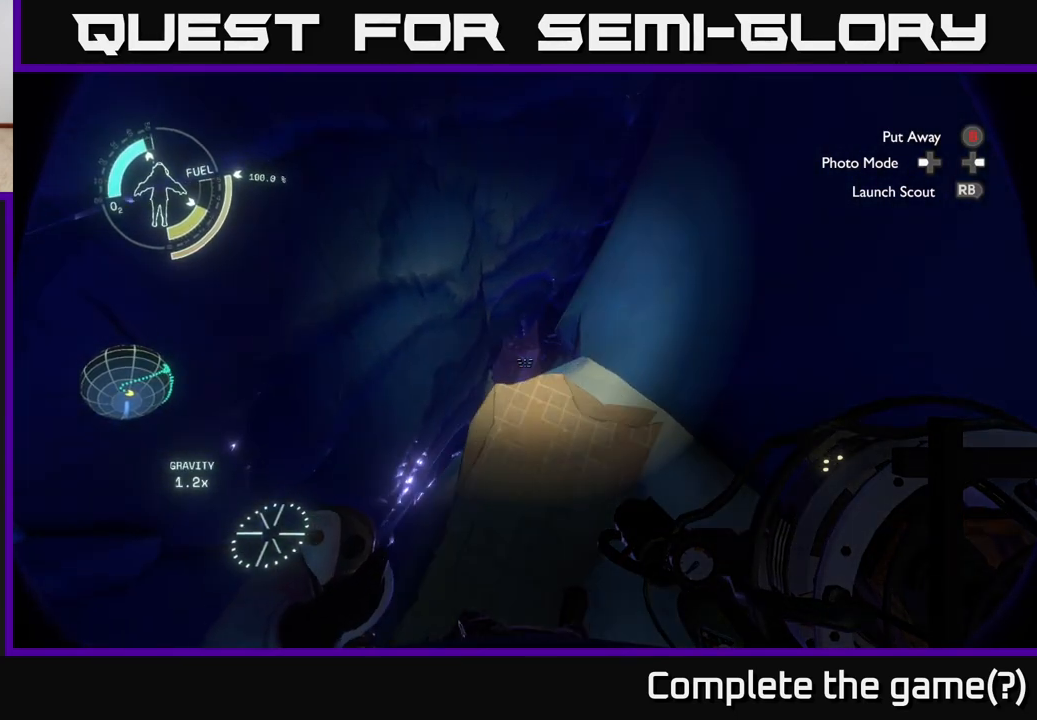
{"buttons": [], "left_stick": "center", "right_stick": "center", "events": []}
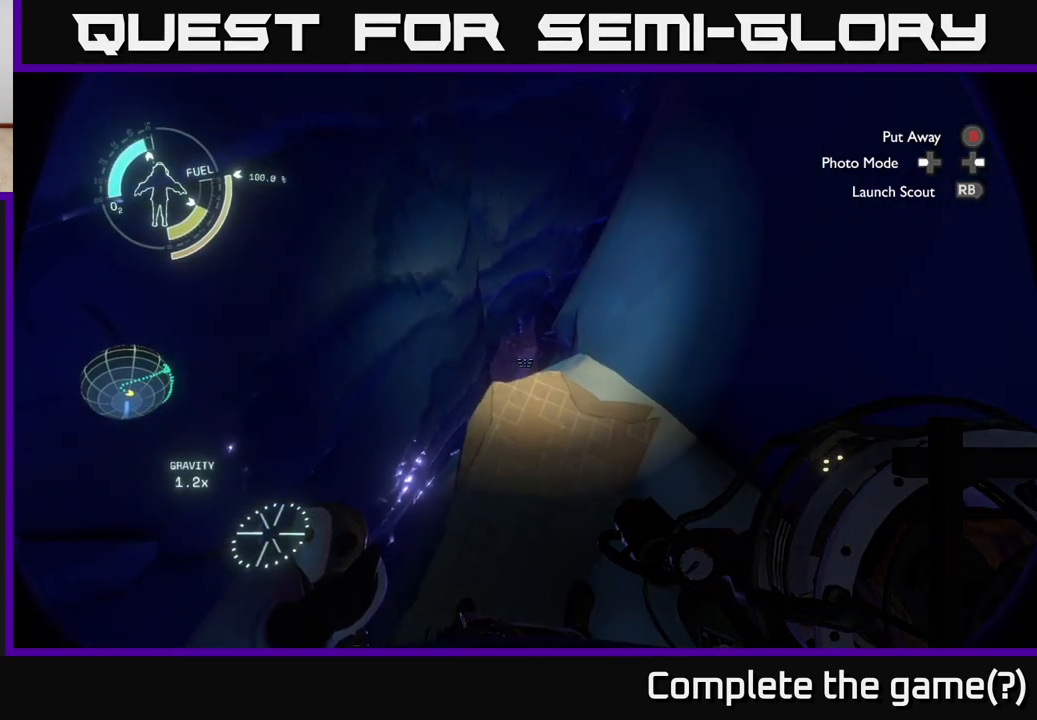
{"buttons": [], "left_stick": "center", "right_stick": "center", "events": [[33, "right_stick", "down-left"], [217, "right_stick", "center"], [317, "left_stick", "up"], [417, "left_stick", "center"]]}
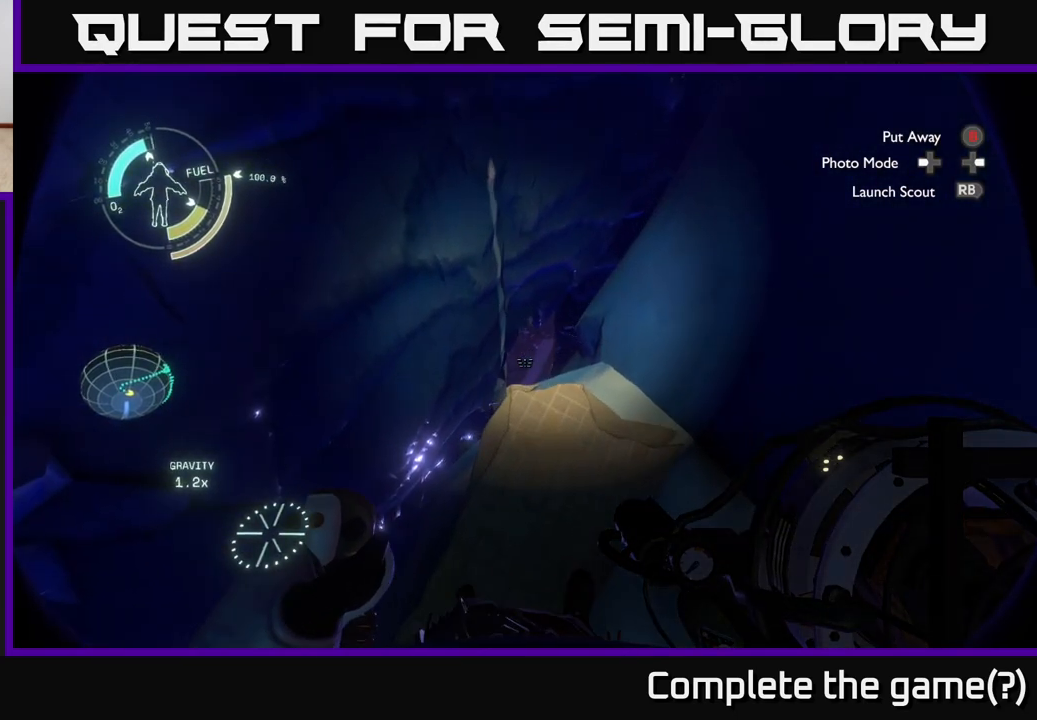
{"buttons": [], "left_stick": "center", "right_stick": "center", "events": [[200, "left_stick", "up"], [333, "left_stick", "center"]]}
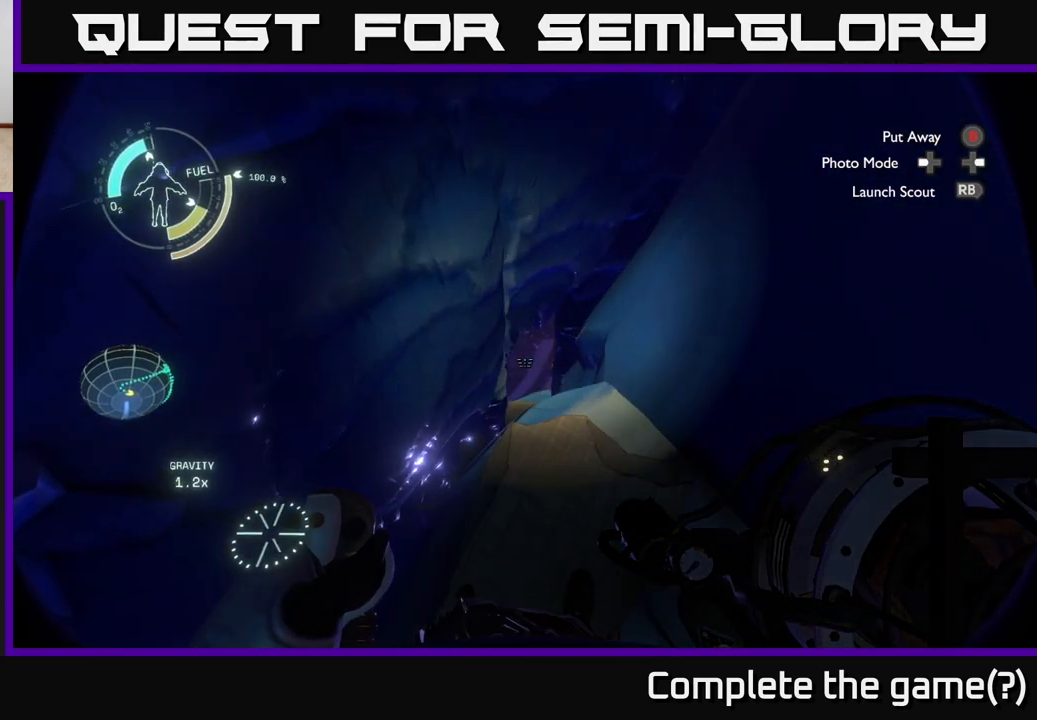
{"buttons": [], "left_stick": "center", "right_stick": "center", "events": [[267, "left_stick", "up"], [317, "left_stick", "center"]]}
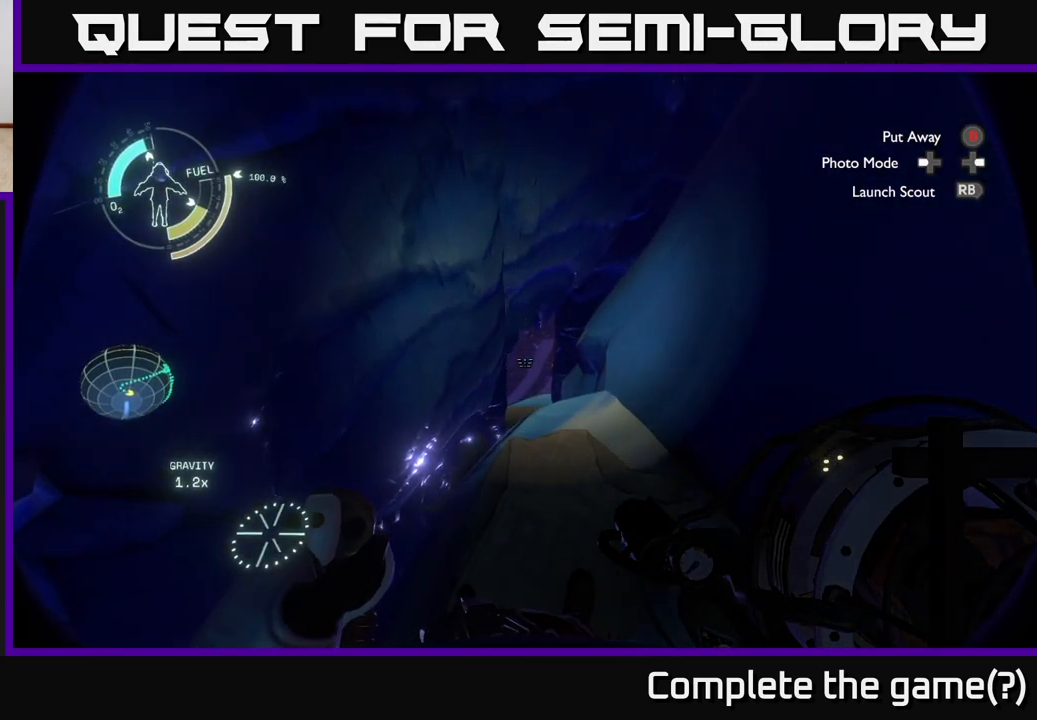
{"buttons": [], "left_stick": "center", "right_stick": "center", "events": []}
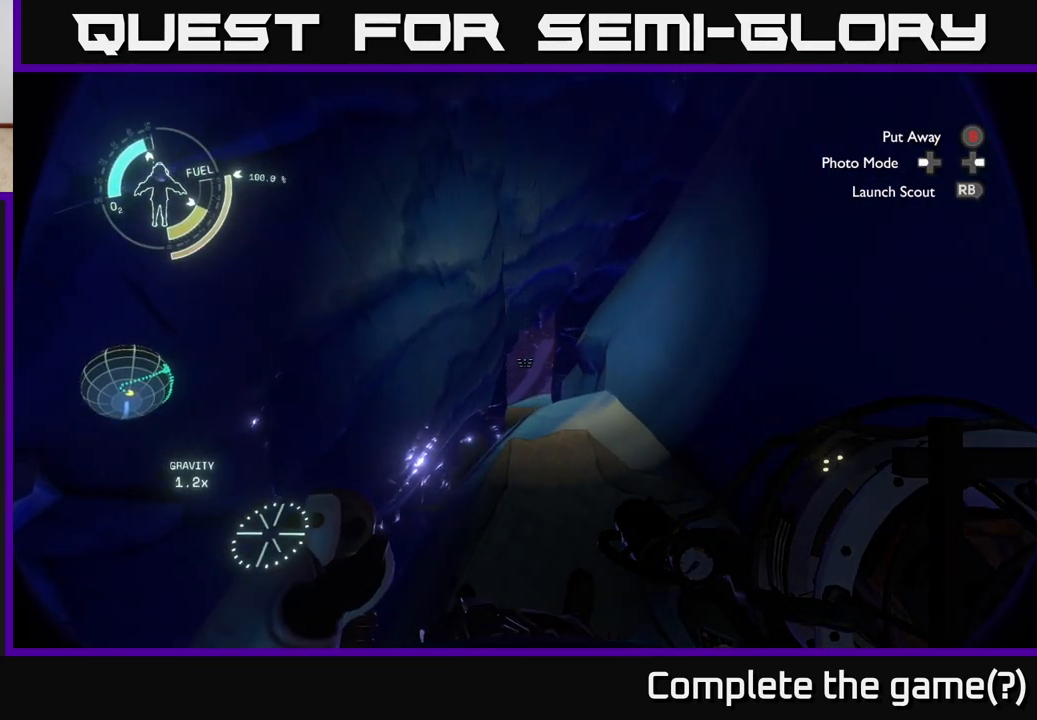
{"buttons": [], "left_stick": "center", "right_stick": "center", "events": []}
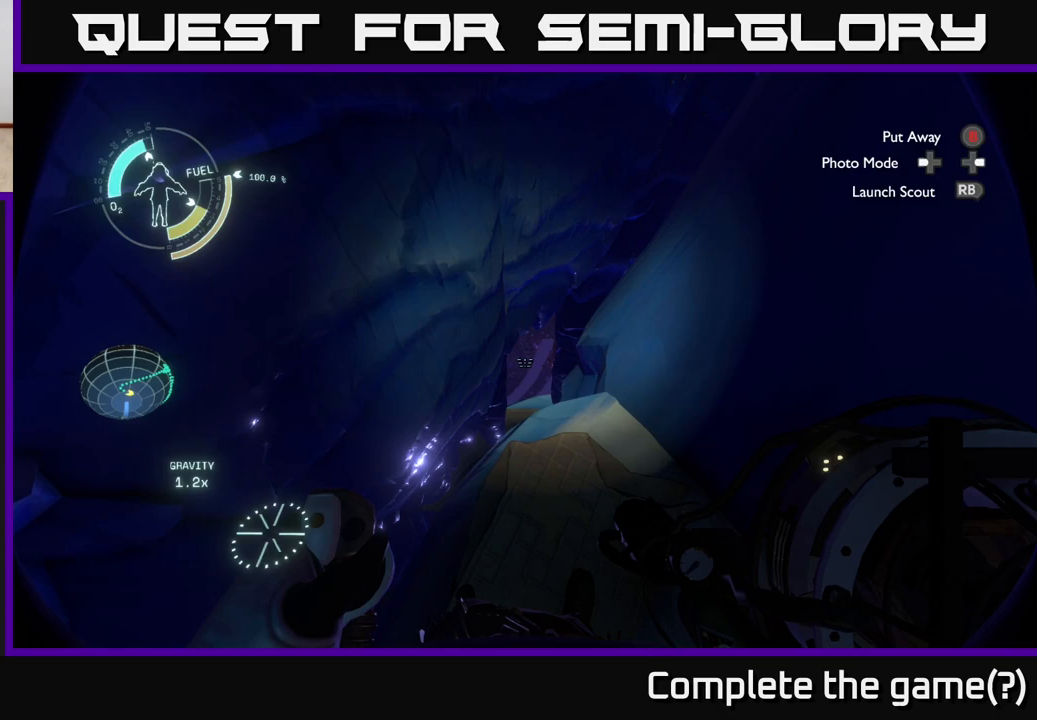
{"buttons": [], "left_stick": "center", "right_stick": "left", "events": [[350, "right_stick", "left"]]}
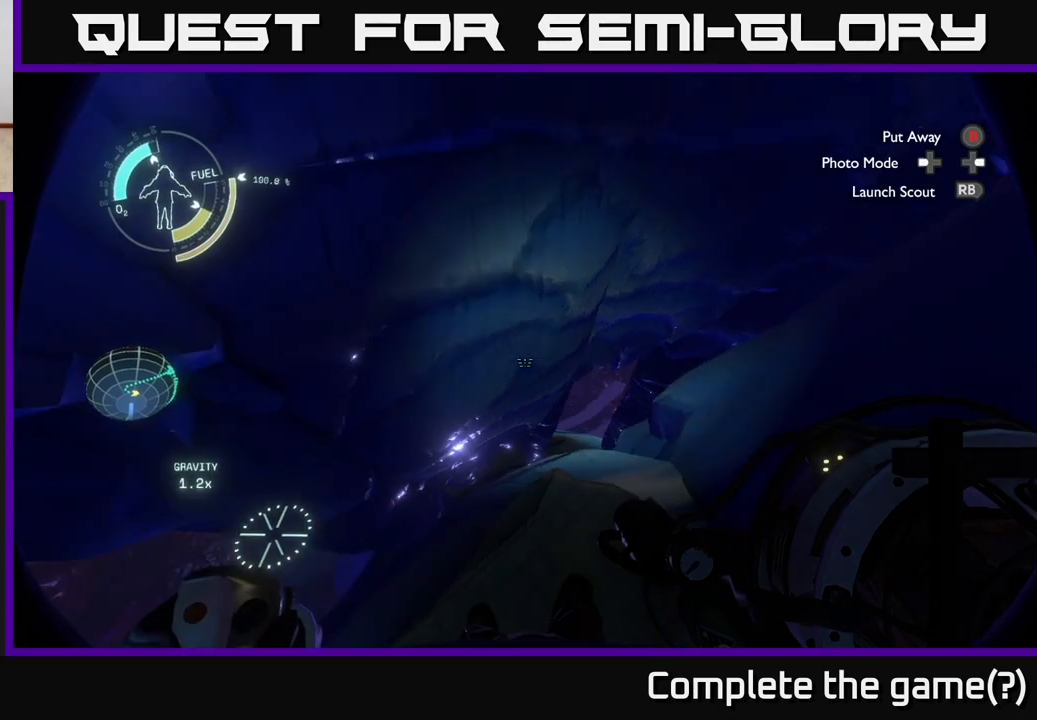
{"buttons": [], "left_stick": "left", "right_stick": "up-left", "events": [[67, "right_stick", "up-left"], [167, "left_stick", "down-left"], [450, "left_stick", "left"]]}
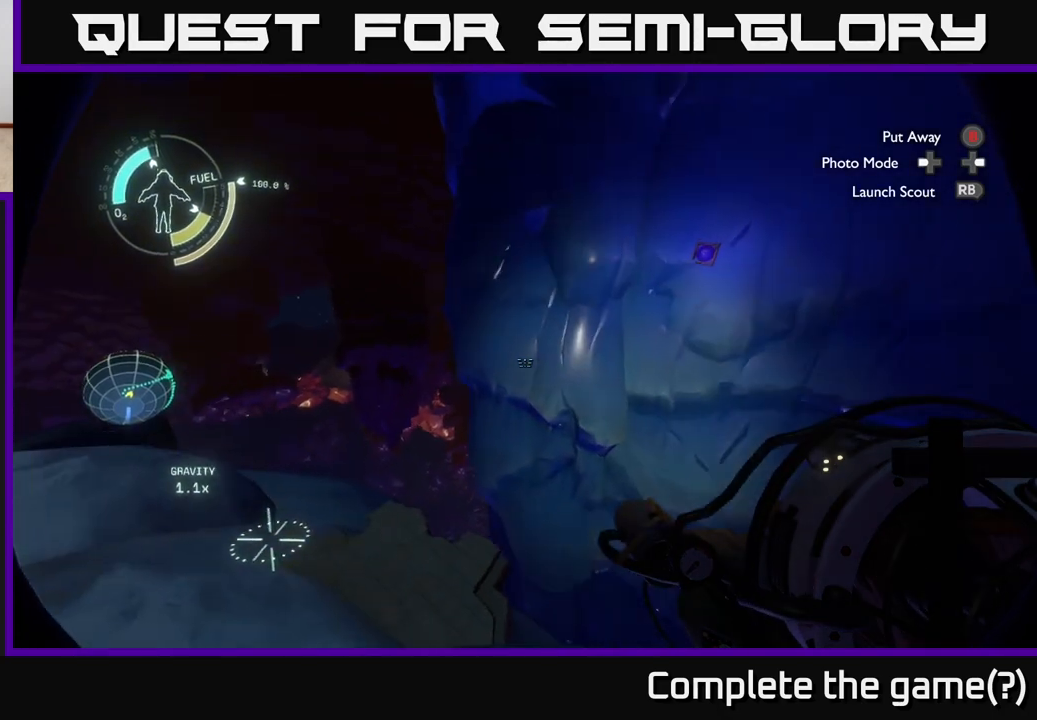
{"buttons": [], "left_stick": "left", "right_stick": "center", "events": [[33, "right_stick", "center"]]}
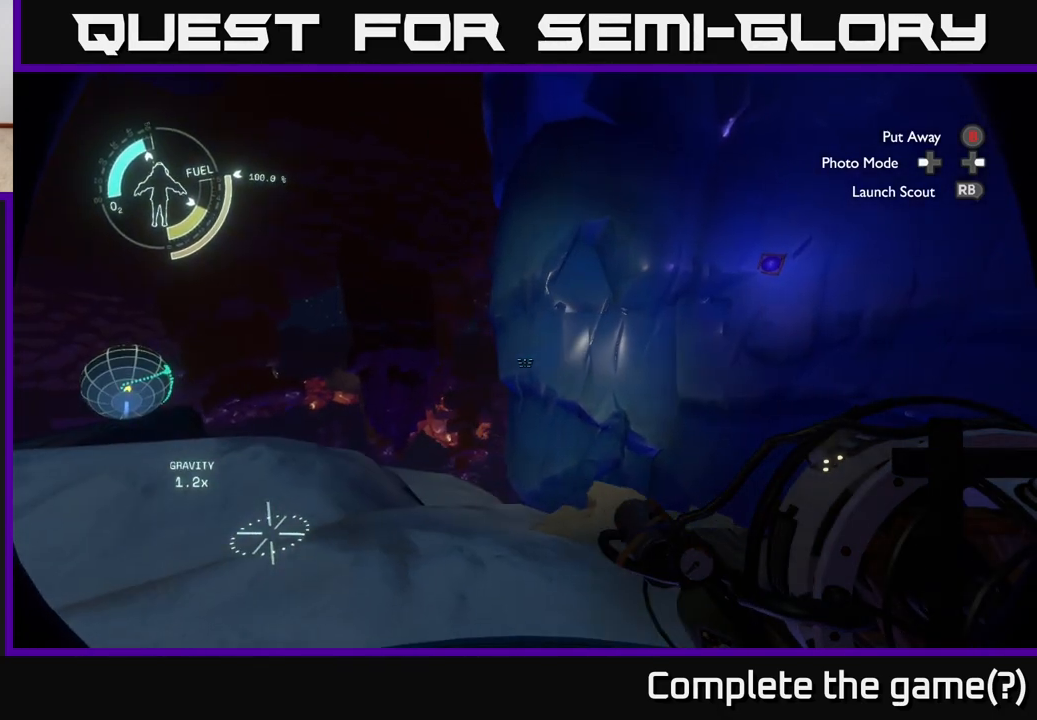
{"buttons": [], "left_stick": "up-left", "right_stick": "center", "events": [[133, "right_stick", "left"], [233, "left_stick", "up-left"], [417, "right_stick", "center"]]}
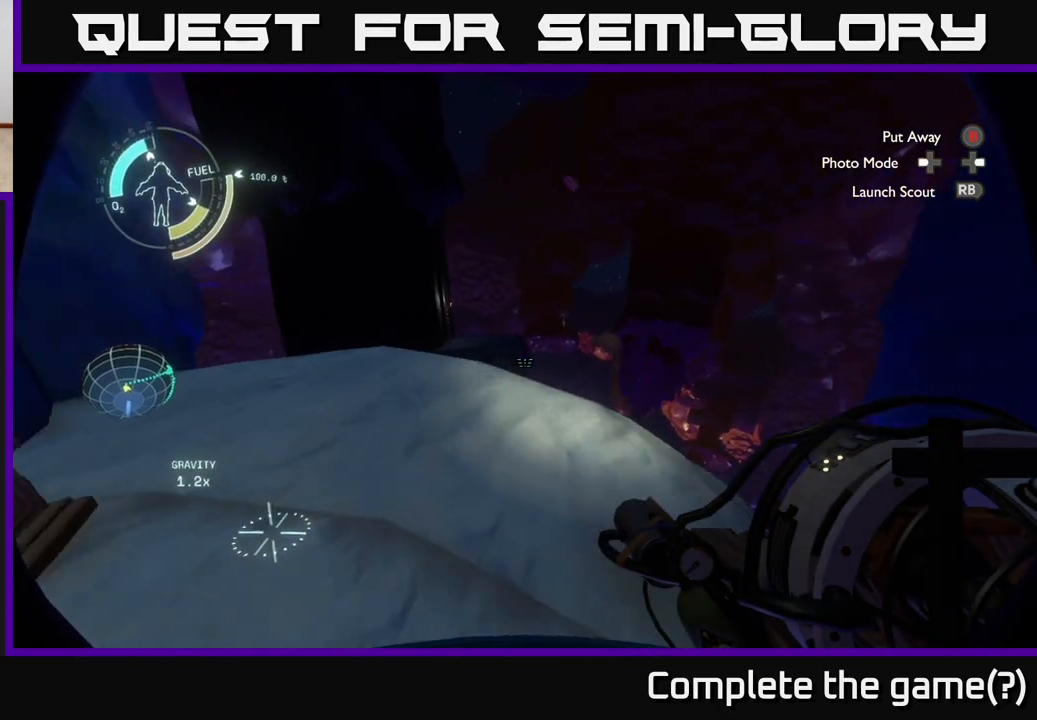
{"buttons": [], "left_stick": "up-left", "right_stick": "center", "events": []}
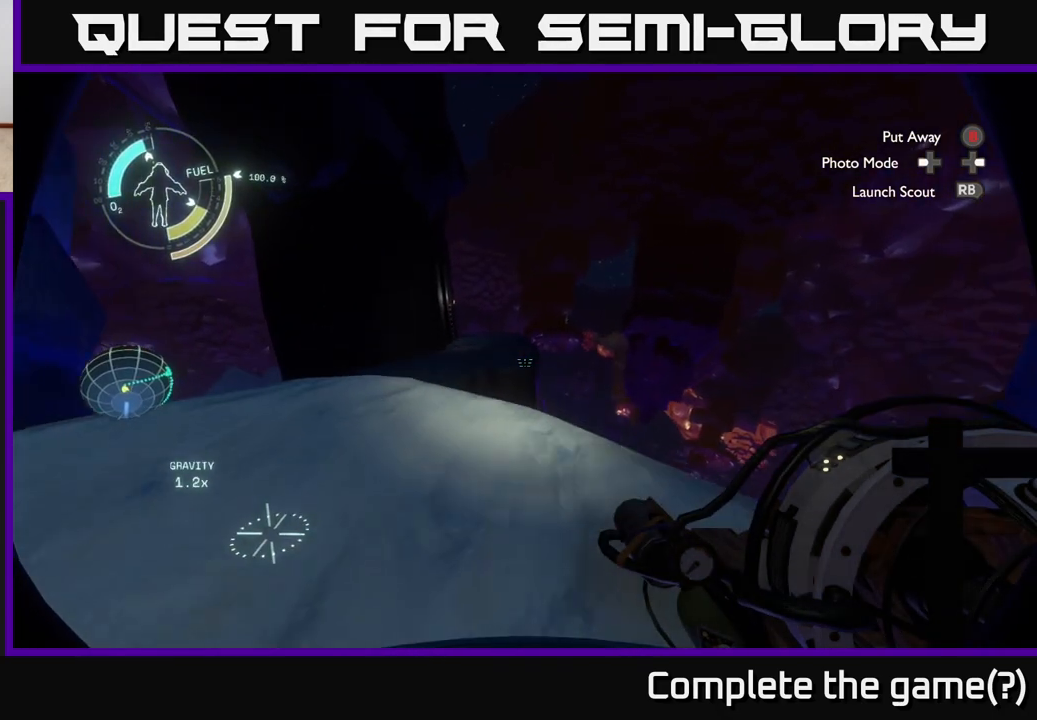
{"buttons": [], "left_stick": "left", "right_stick": "right", "events": [[333, "right_stick", "right"], [450, "left_stick", "left"]]}
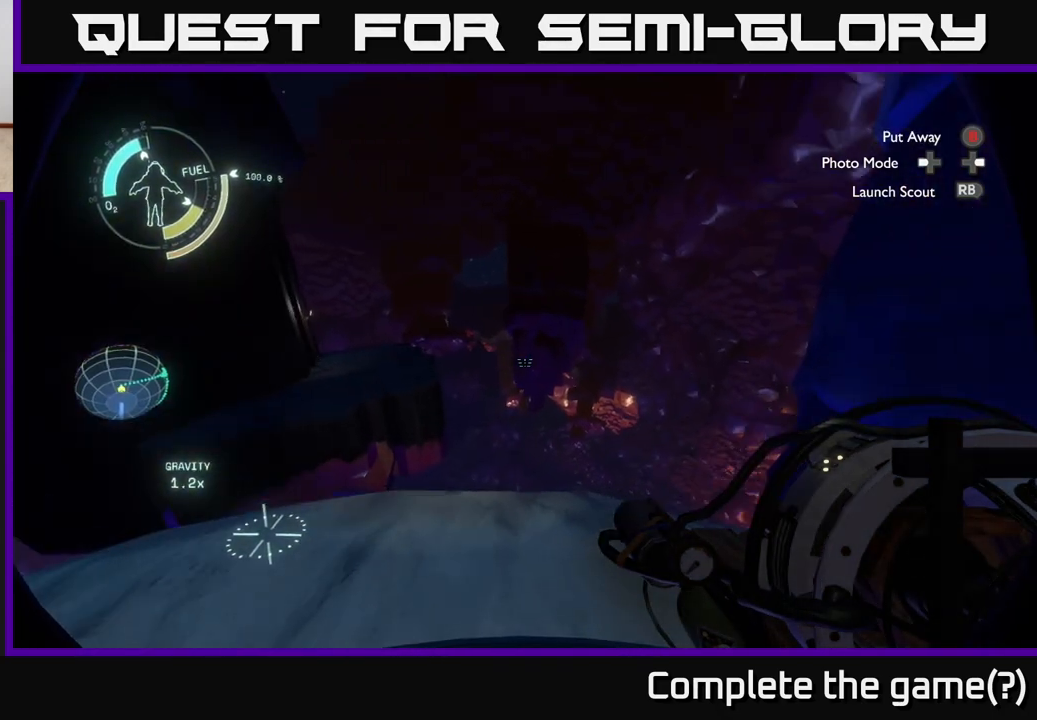
{"buttons": [], "left_stick": "down-left", "right_stick": "left", "events": [[150, "right_stick", "center"], [200, "left_stick", "center"], [267, "right_stick", "left"], [417, "left_stick", "down-left"]]}
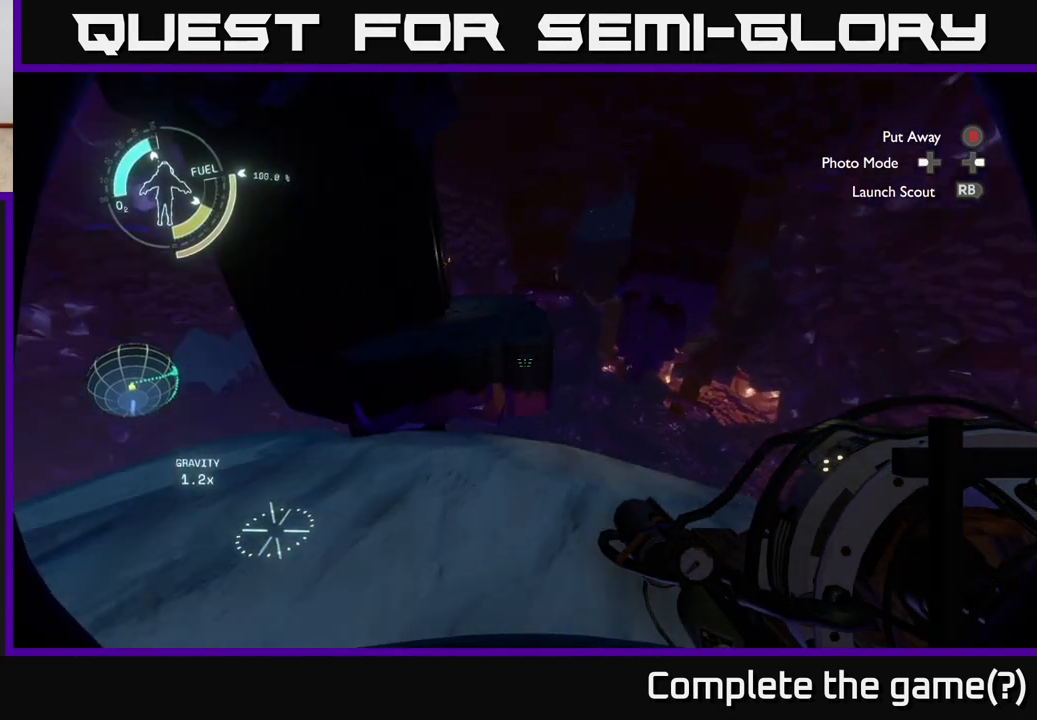
{"buttons": [], "left_stick": "up", "right_stick": "center", "events": [[33, "right_stick", "center"], [100, "left_stick", "up"], [183, "A", "down"], [500, "A", "up"]]}
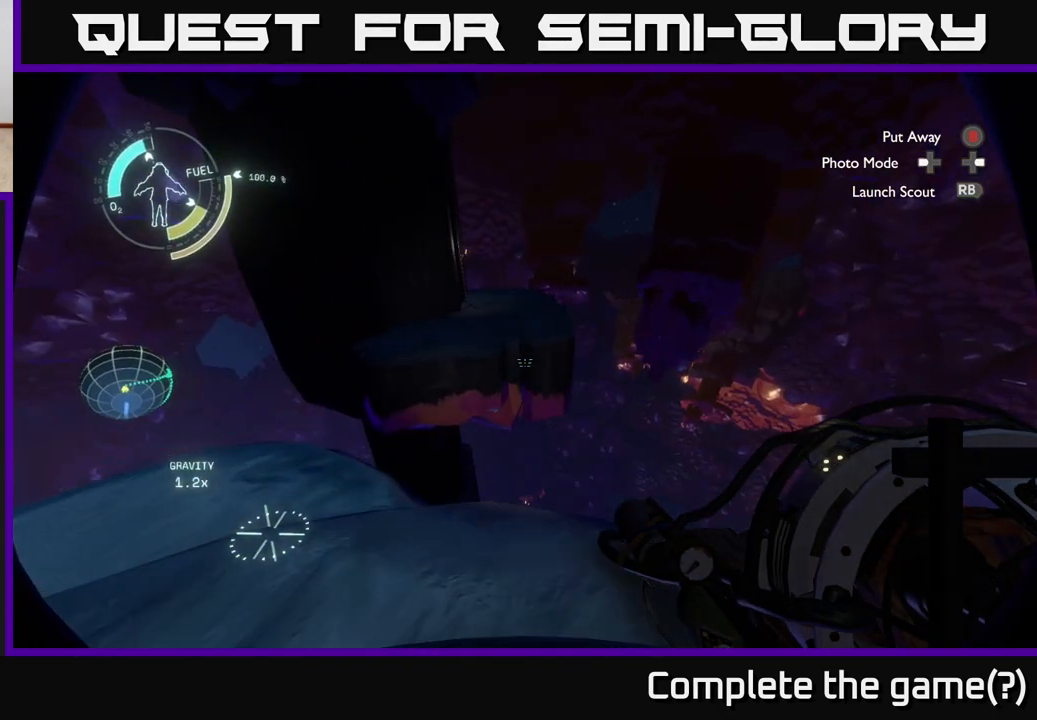
{"buttons": ["R2"], "left_stick": "up", "right_stick": "center", "events": [[83, "R2", "down"]]}
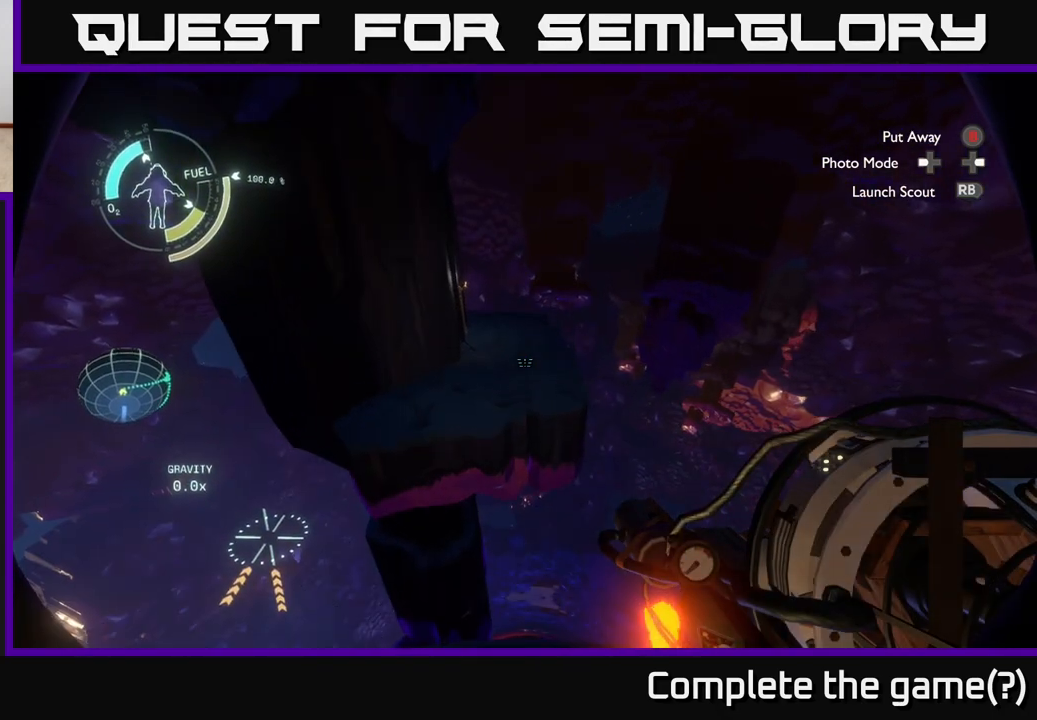
{"buttons": ["R2"], "left_stick": "up", "right_stick": "center", "events": [[117, "R2", "up"], [350, "R2", "down"]]}
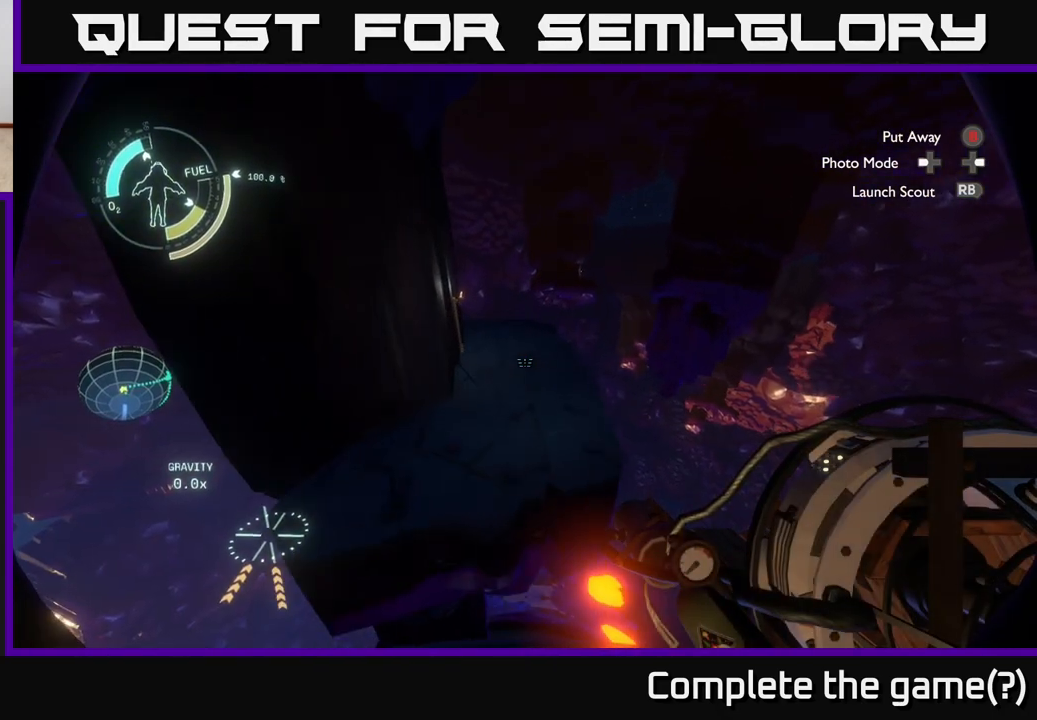
{"buttons": ["R2"], "left_stick": "center", "right_stick": "center", "events": [[83, "R2", "up"], [283, "R2", "down"], [400, "R2", "up"], [417, "left_stick", "center"], [433, "R2", "down"]]}
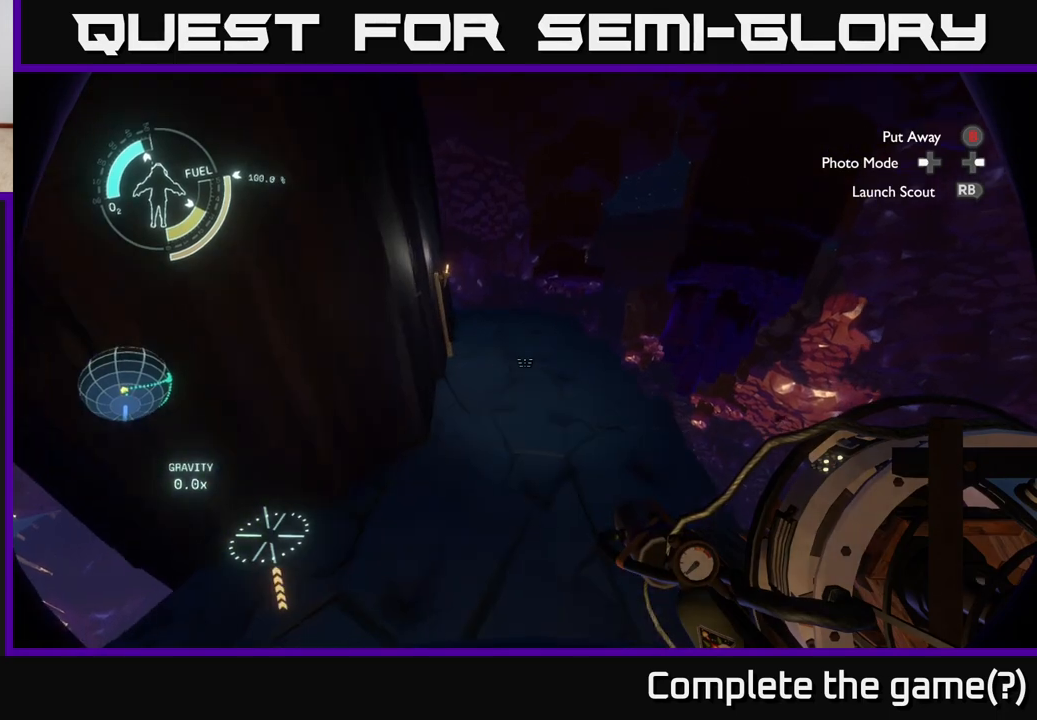
{"buttons": [], "left_stick": "up-right", "right_stick": "up-right", "events": [[217, "R2", "up"], [350, "right_stick", "up-right"], [383, "left_stick", "up-right"]]}